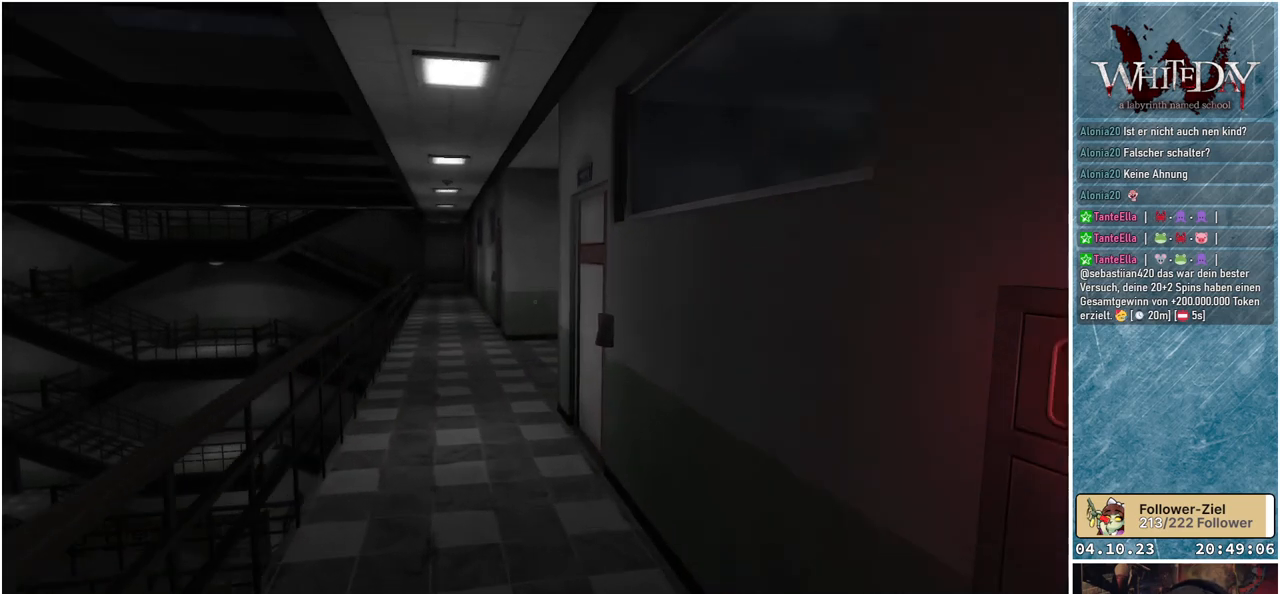
Gameplay with a controller (Xbox layout); each line is a JSON object with the inputs held at the frame after it. "events" lists button and stick changes between this image and that frame as [ms after this image, input, new state], when the widget could be followed in between. Not read: L3 R3.
{"buttons": ["L1"], "left_stick": "up", "right_stick": "left", "events": [[350, "right_stick", "left"]]}
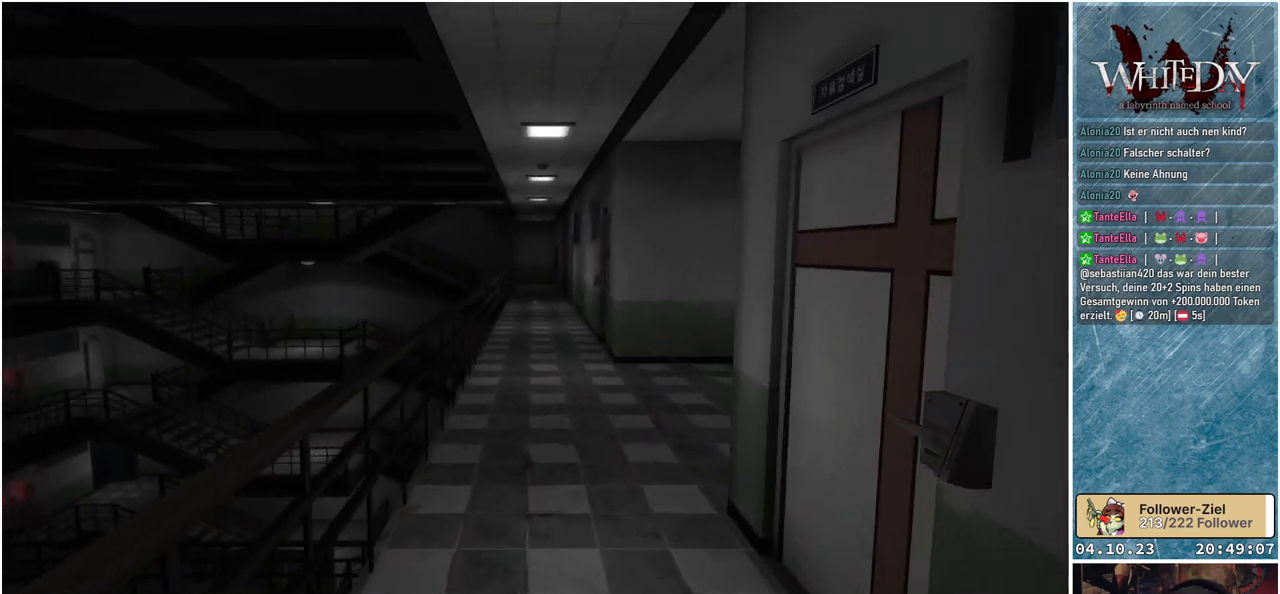
{"buttons": ["L1"], "left_stick": "up", "right_stick": "center", "events": [[50, "right_stick", "center"]]}
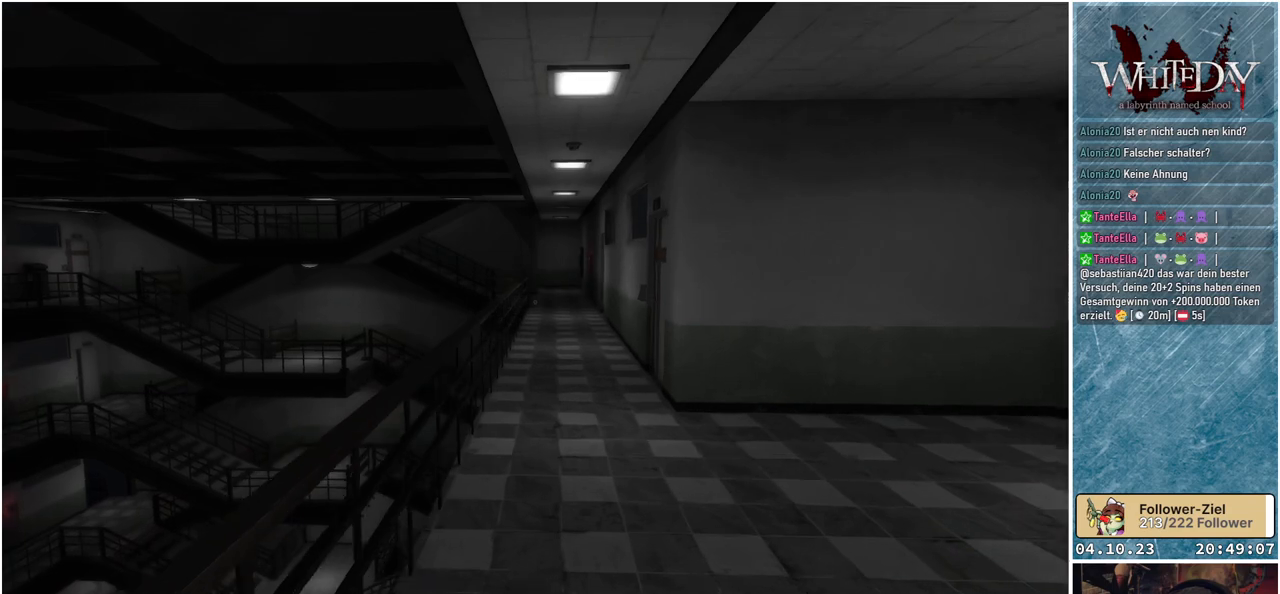
{"buttons": ["L1"], "left_stick": "up", "right_stick": "center", "events": []}
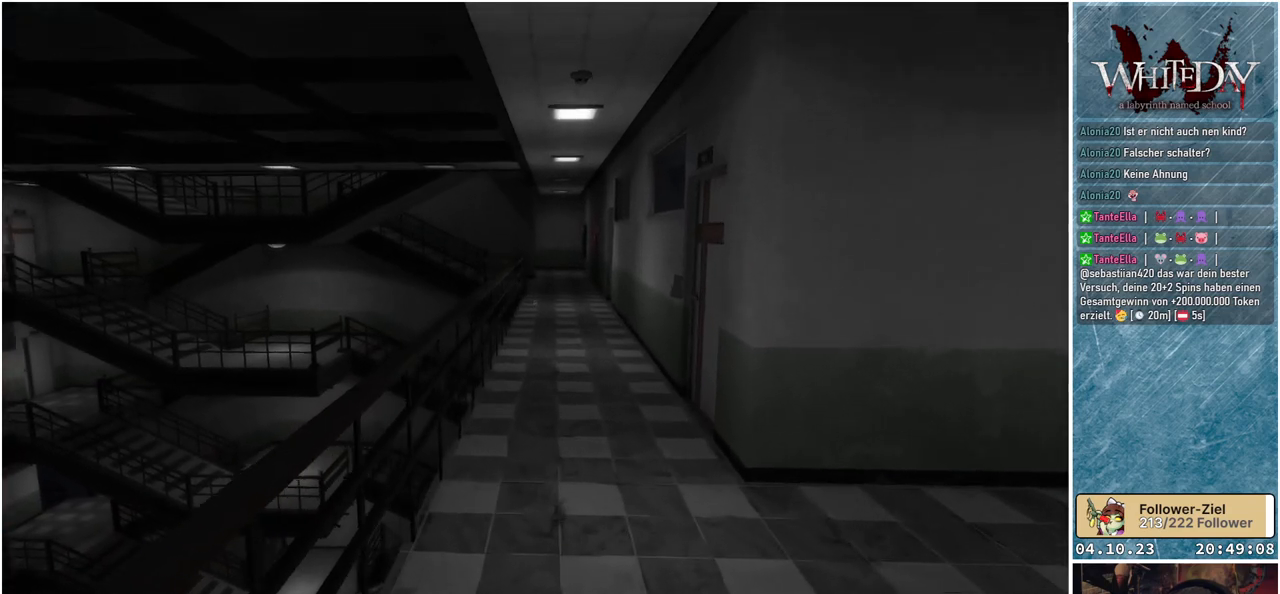
{"buttons": ["L1"], "left_stick": "up", "right_stick": "down-right", "events": [[467, "right_stick", "down-right"]]}
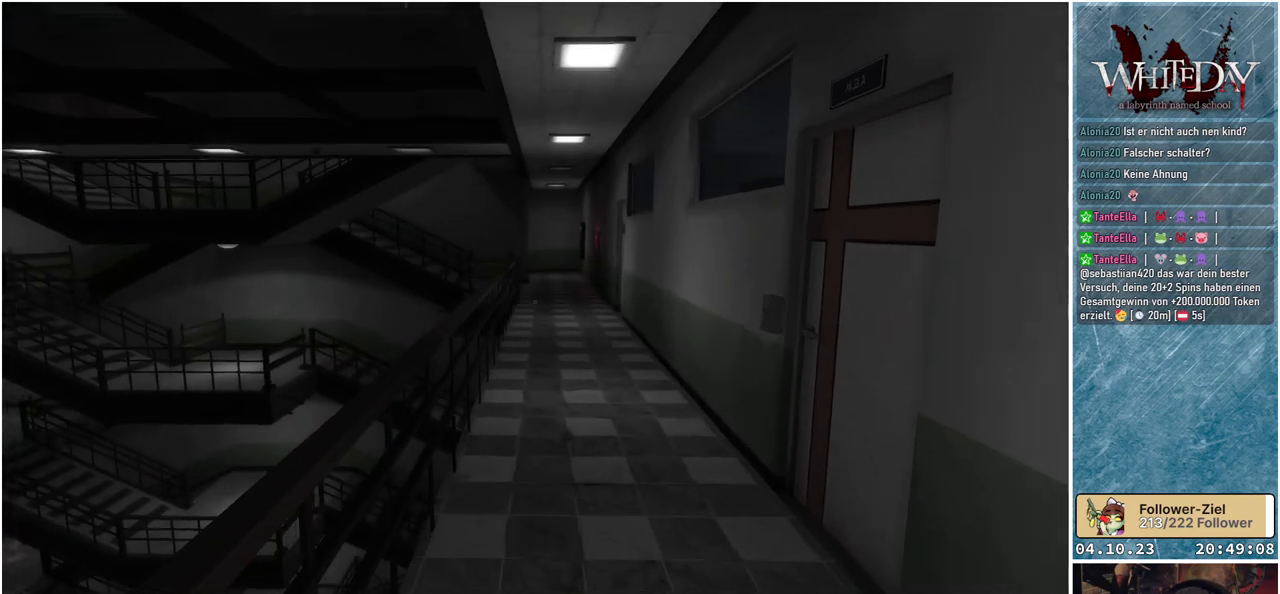
{"buttons": ["L1"], "left_stick": "up", "right_stick": "center", "events": [[167, "right_stick", "center"]]}
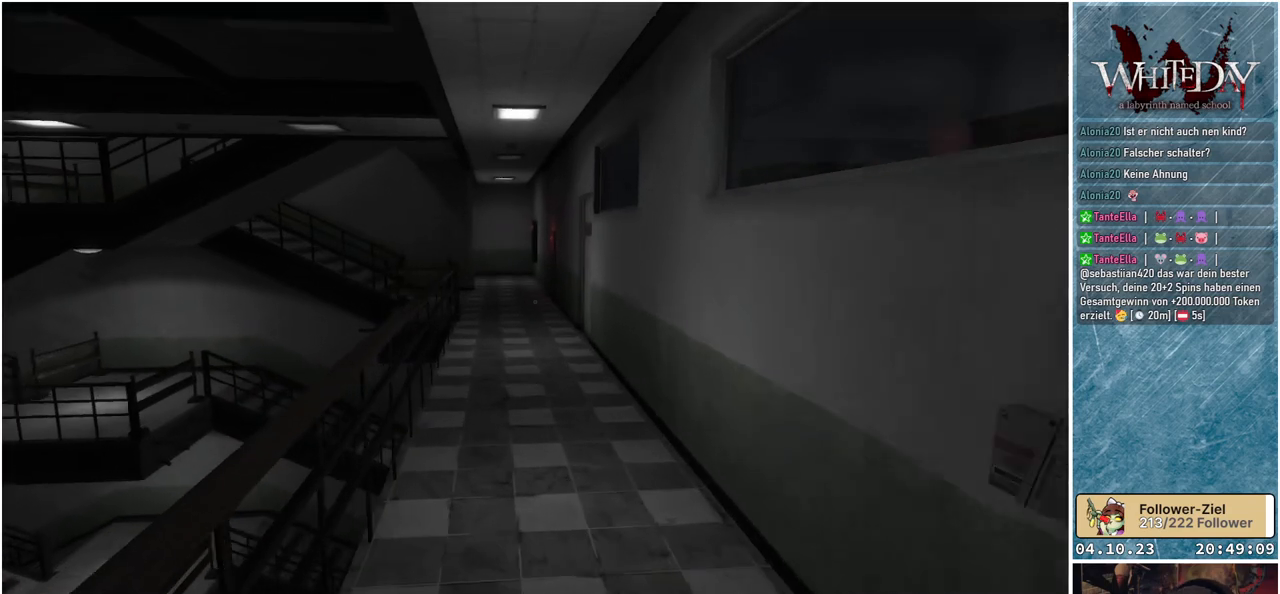
{"buttons": ["L1"], "left_stick": "up", "right_stick": "center", "events": []}
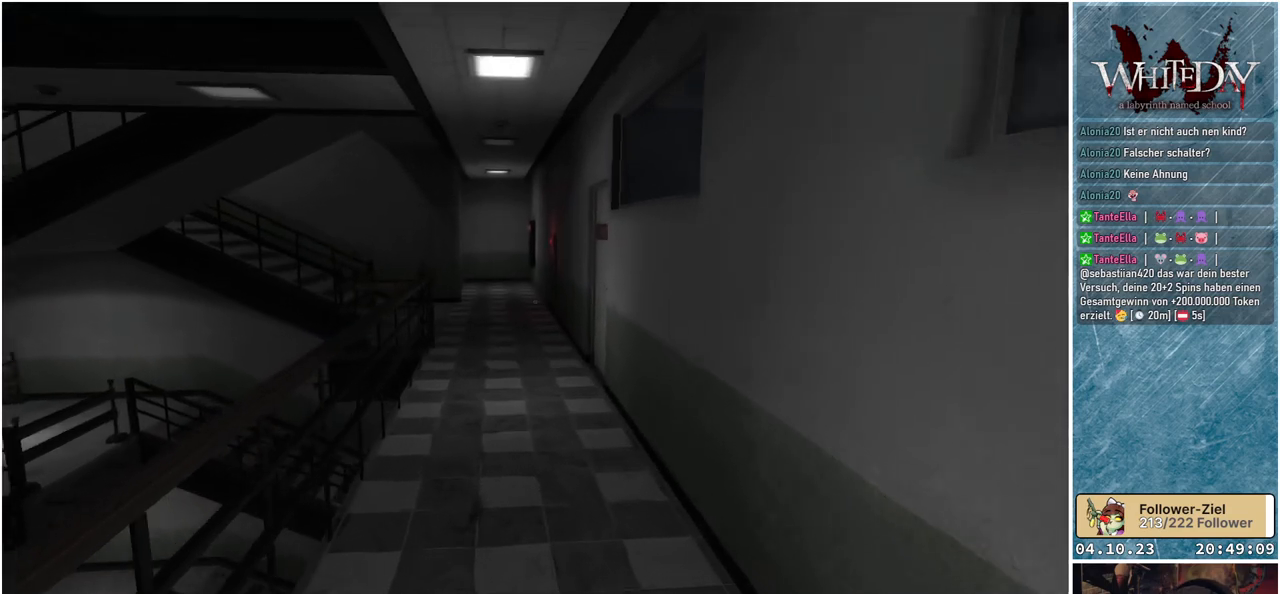
{"buttons": ["L1"], "left_stick": "up", "right_stick": "center", "events": []}
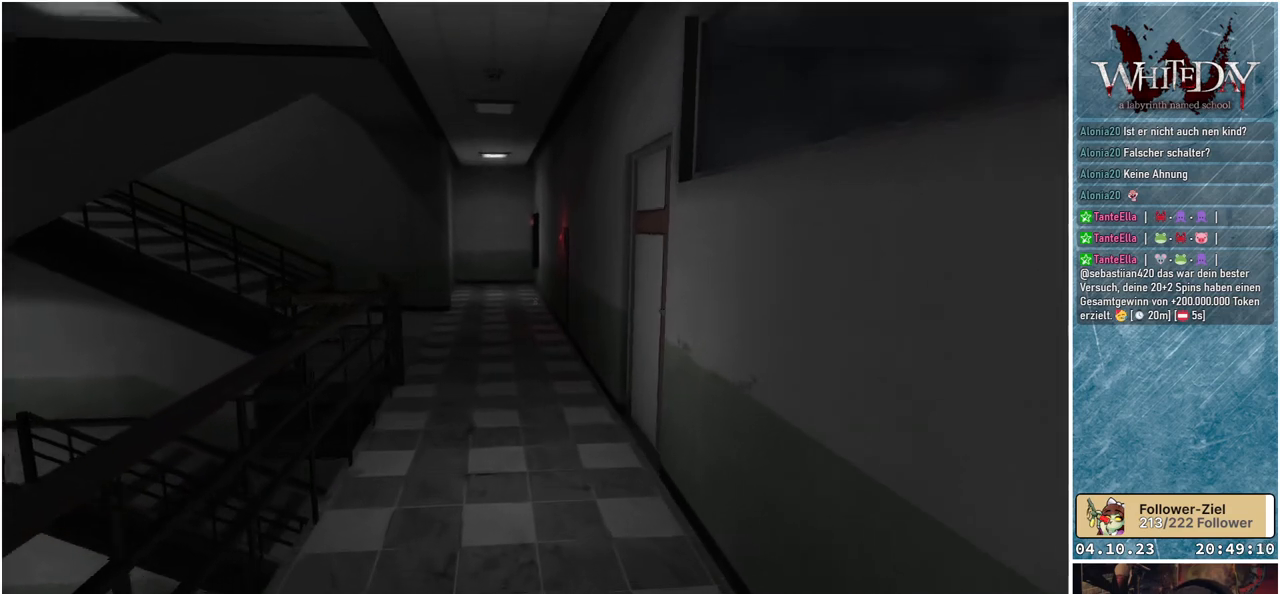
{"buttons": ["L1"], "left_stick": "up", "right_stick": "center", "events": []}
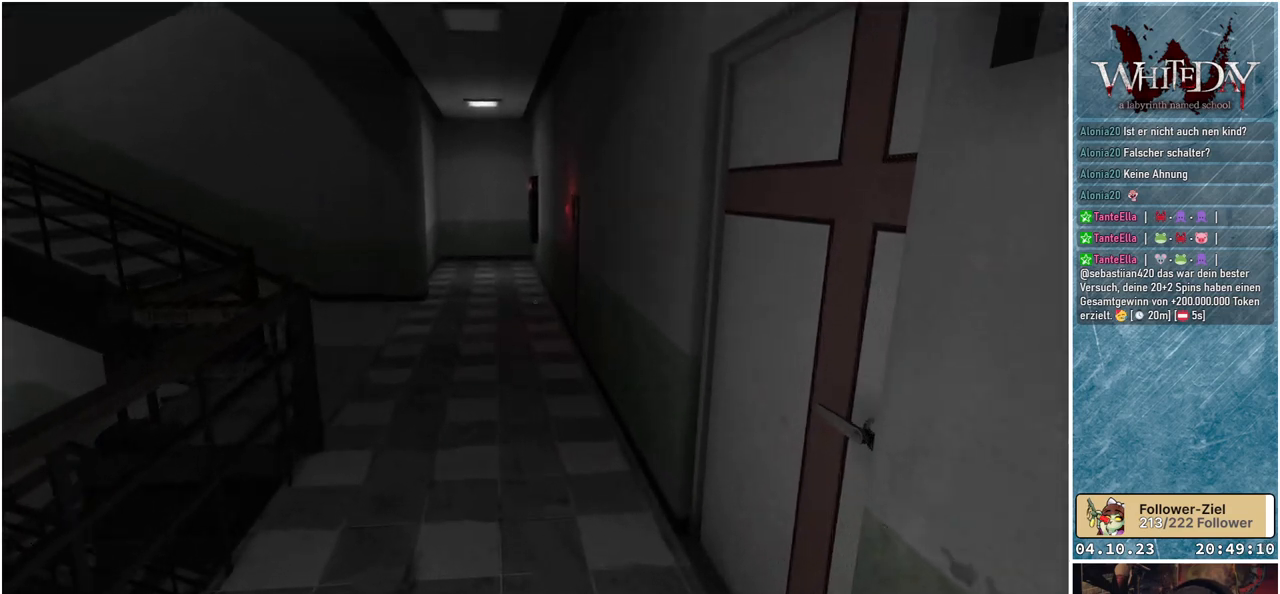
{"buttons": ["L1"], "left_stick": "up", "right_stick": "center", "events": []}
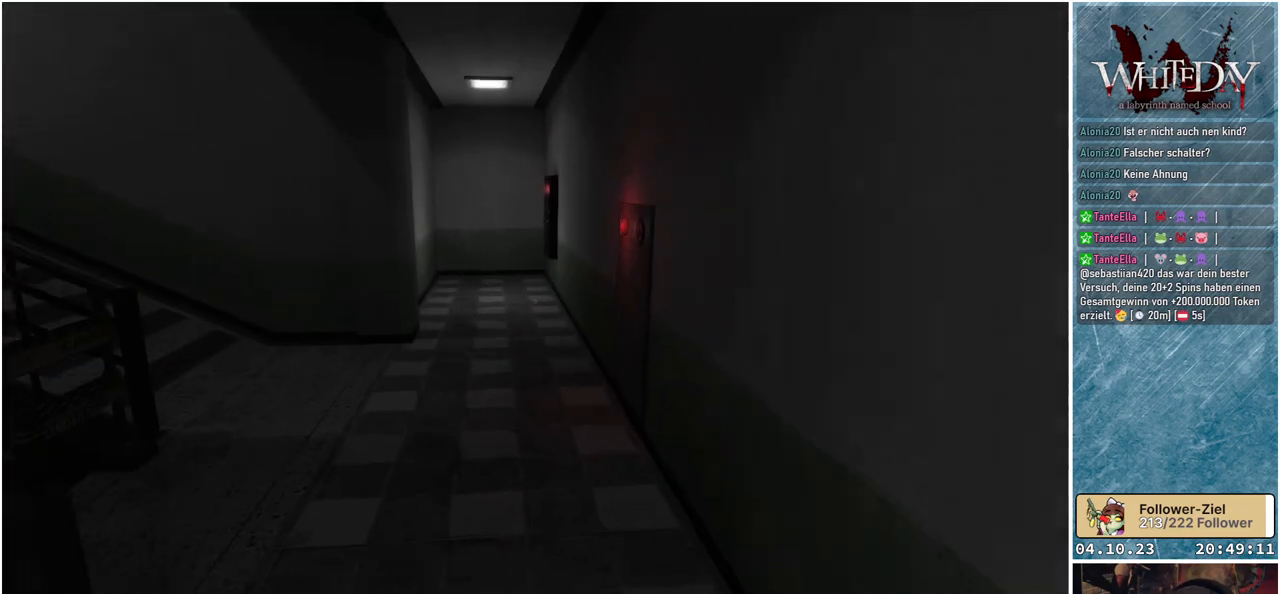
{"buttons": ["L1"], "left_stick": "up", "right_stick": "center", "events": []}
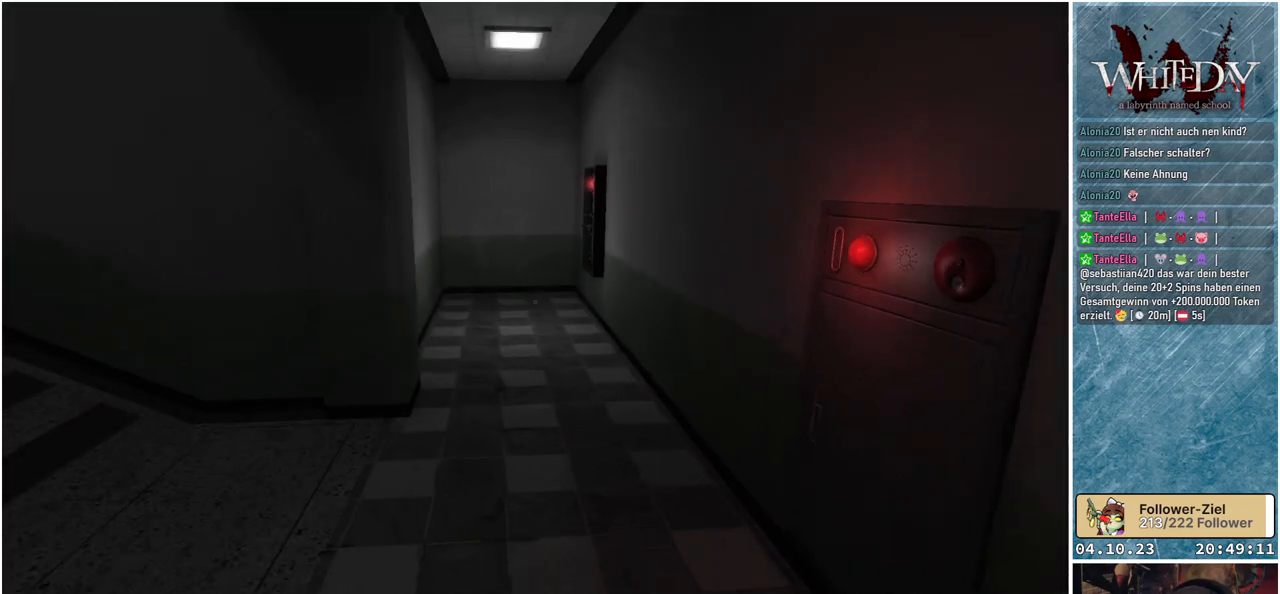
{"buttons": ["L1"], "left_stick": "up", "right_stick": "center", "events": []}
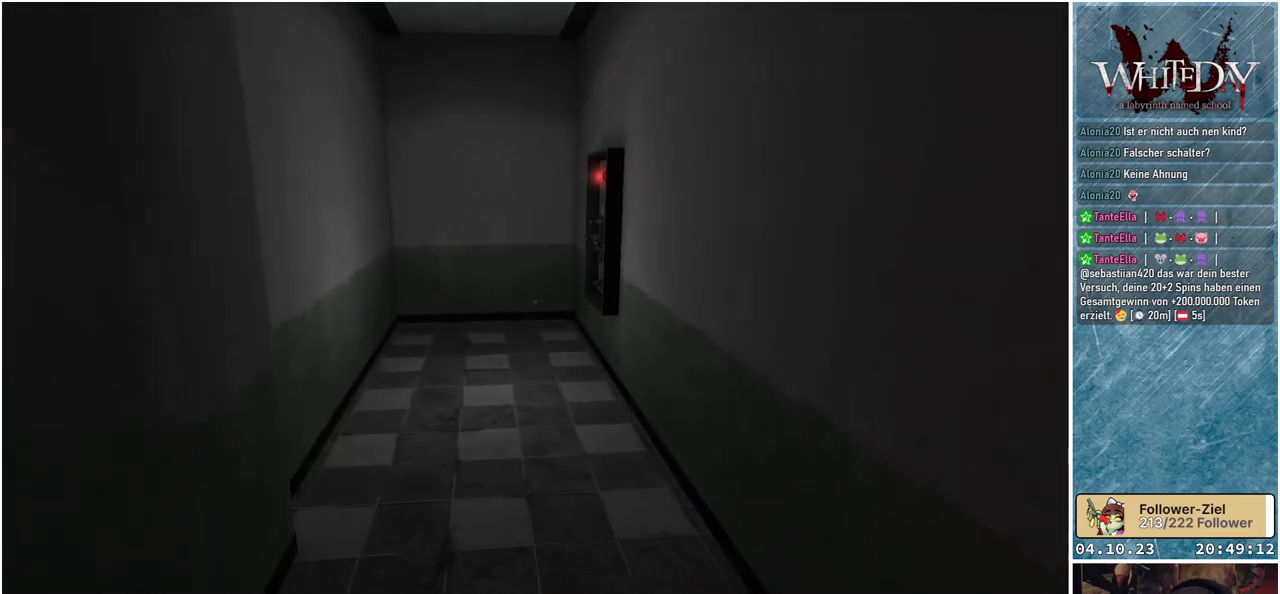
{"buttons": [], "left_stick": "up-left", "right_stick": "down-right", "events": [[267, "L1", "up"], [267, "right_stick", "down-right"], [433, "left_stick", "up-left"]]}
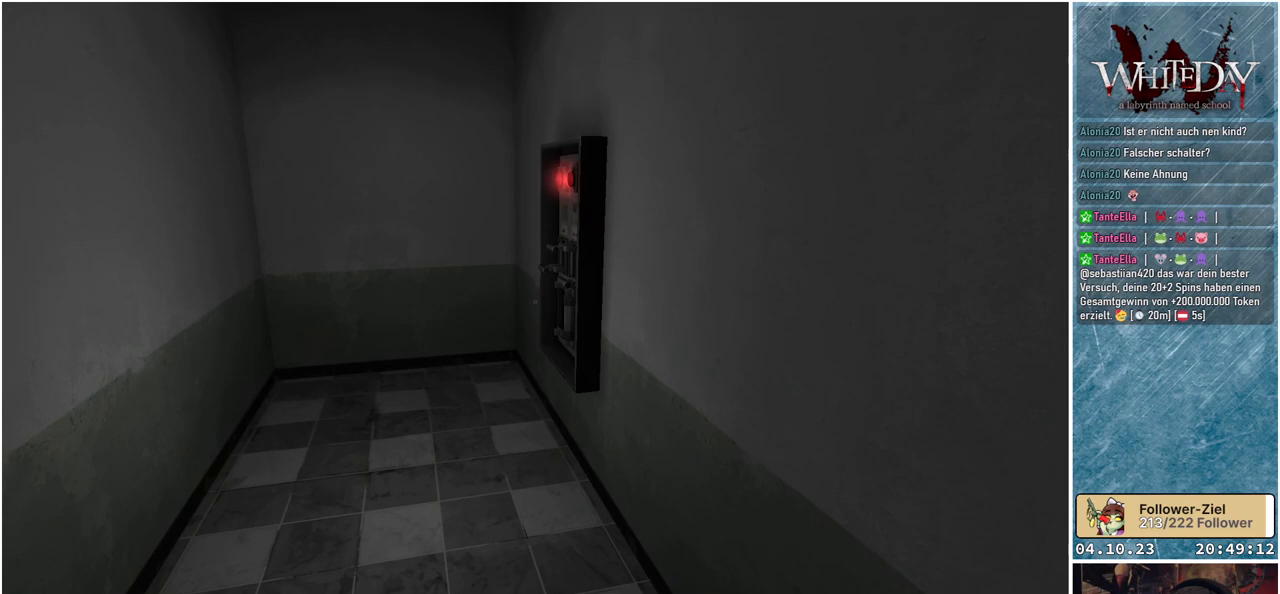
{"buttons": [], "left_stick": "up-left", "right_stick": "right", "events": [[333, "right_stick", "right"]]}
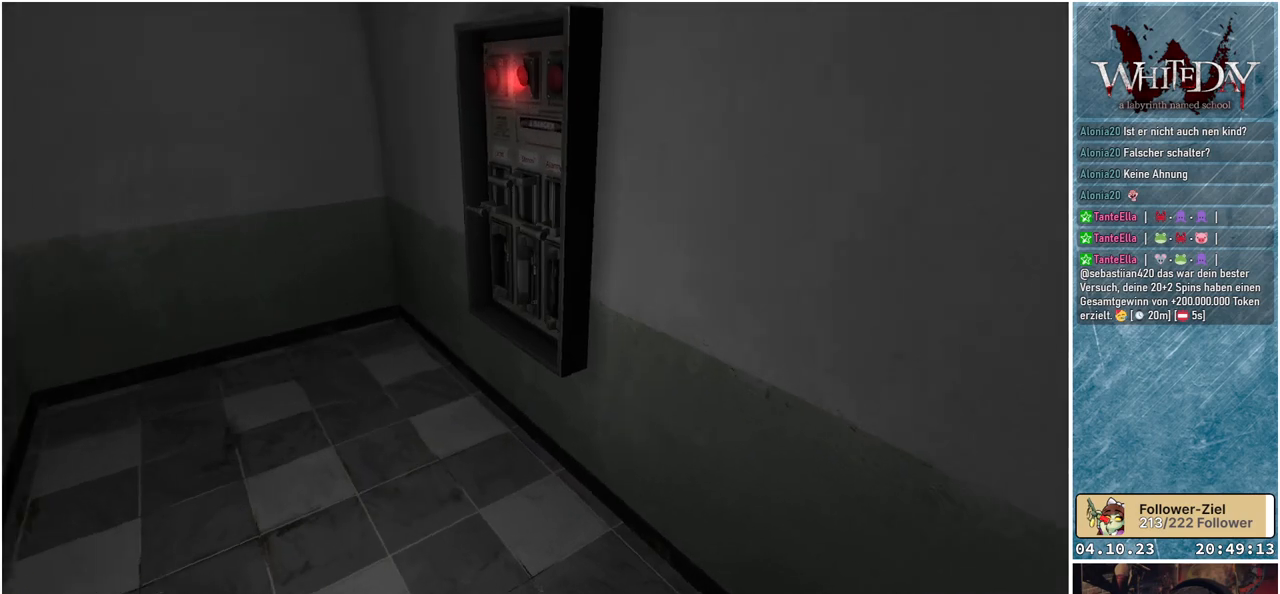
{"buttons": [], "left_stick": "up-left", "right_stick": "down-right", "events": [[283, "right_stick", "down-right"]]}
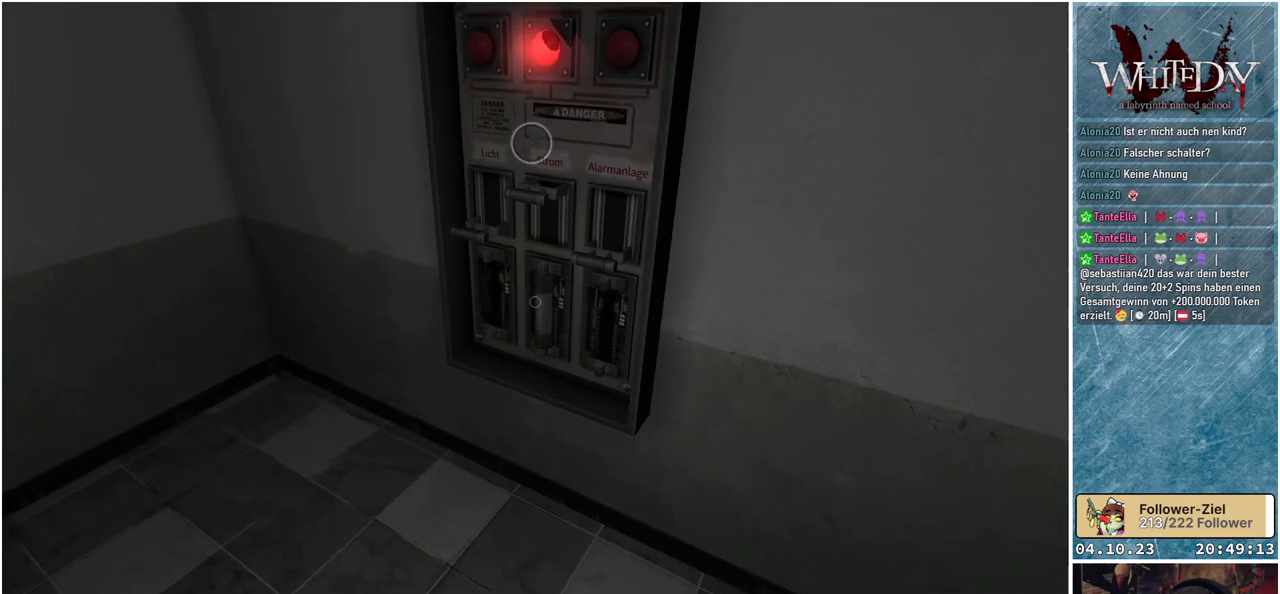
{"buttons": [], "left_stick": "center", "right_stick": "center", "events": [[383, "left_stick", "center"], [467, "right_stick", "center"]]}
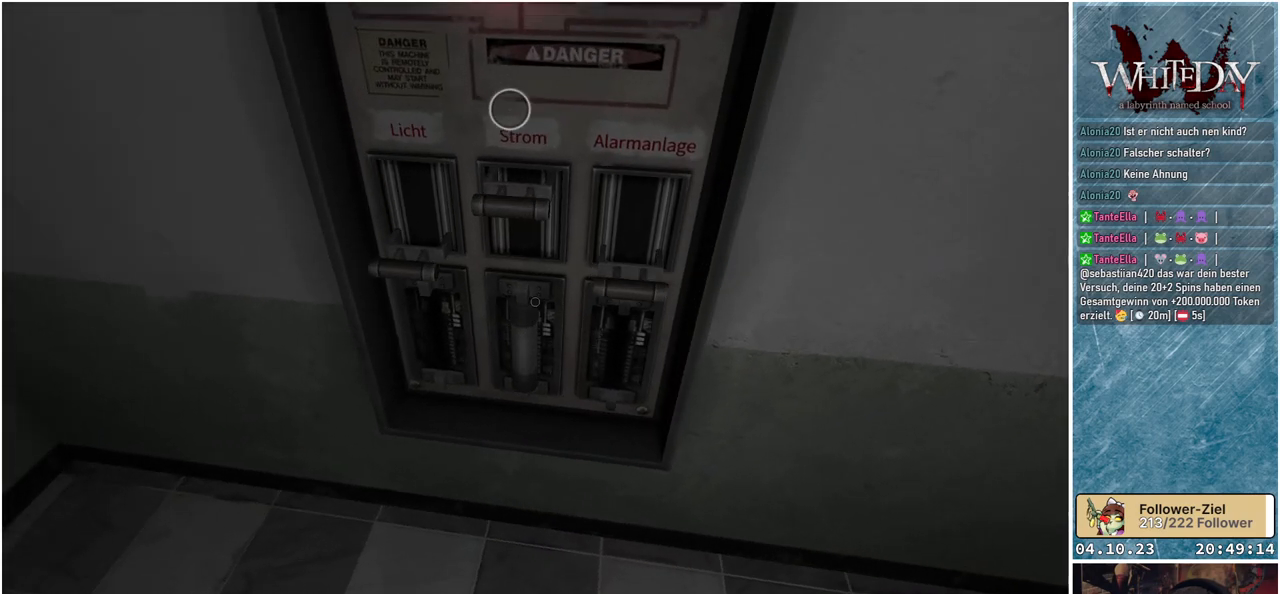
{"buttons": [], "left_stick": "center", "right_stick": "center", "events": [[317, "A", "down"], [450, "A", "up"]]}
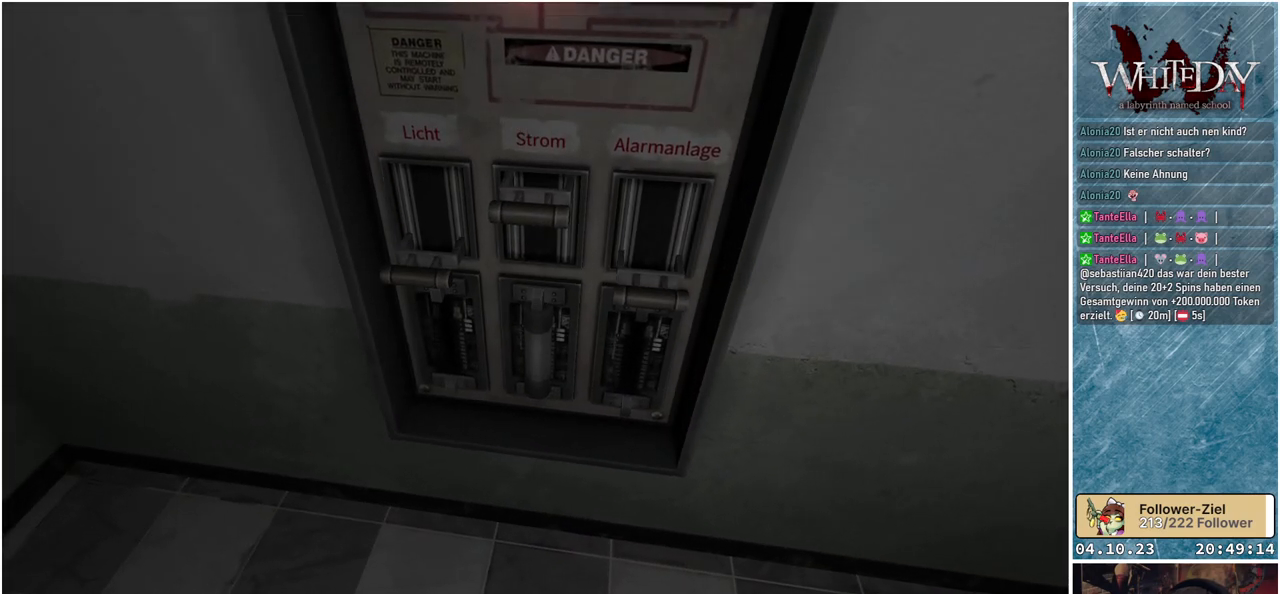
{"buttons": [], "left_stick": "center", "right_stick": "center", "events": []}
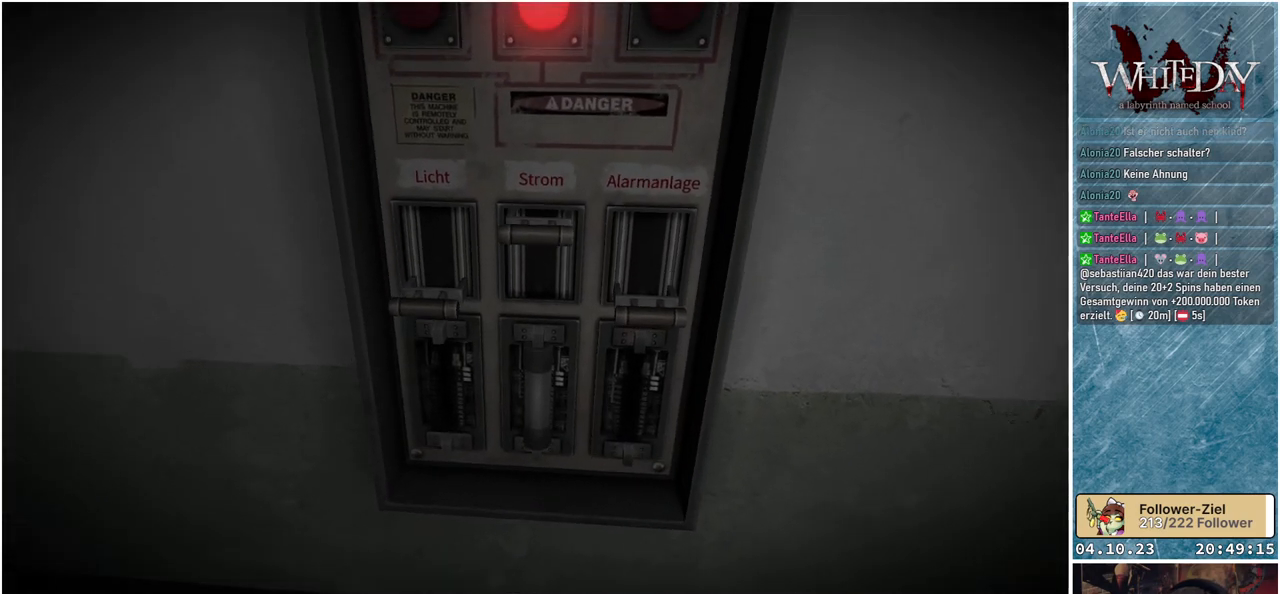
{"buttons": [], "left_stick": "up", "right_stick": "center", "events": [[500, "left_stick", "up"]]}
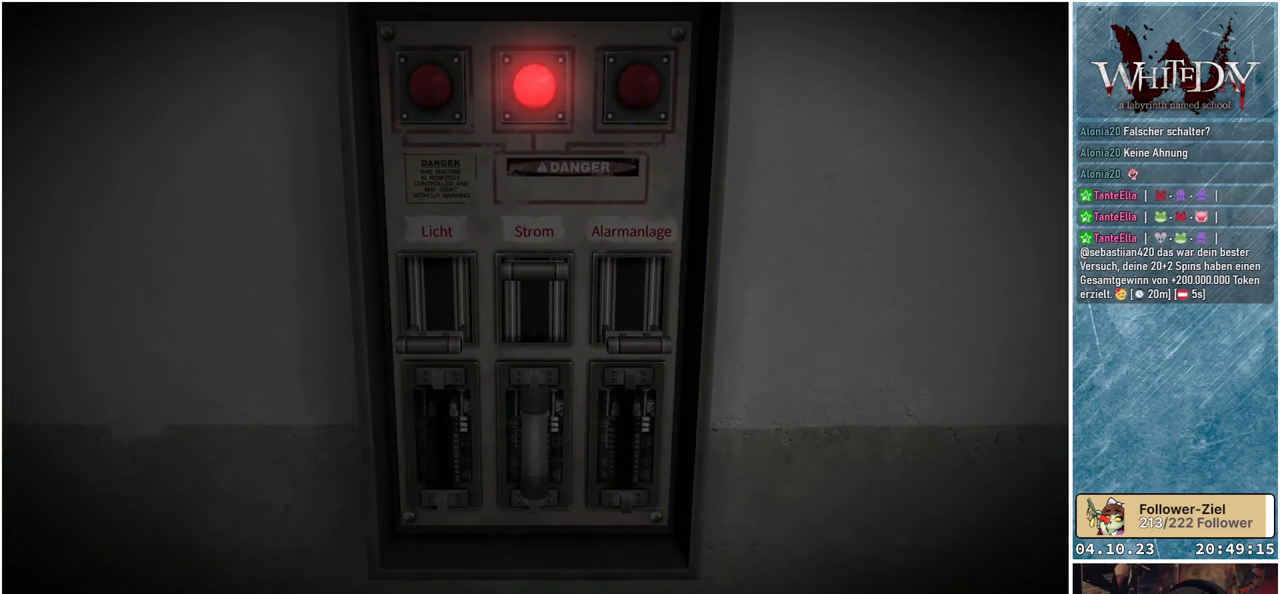
{"buttons": ["A"], "left_stick": "center", "right_stick": "center", "events": [[283, "left_stick", "center"], [450, "A", "down"]]}
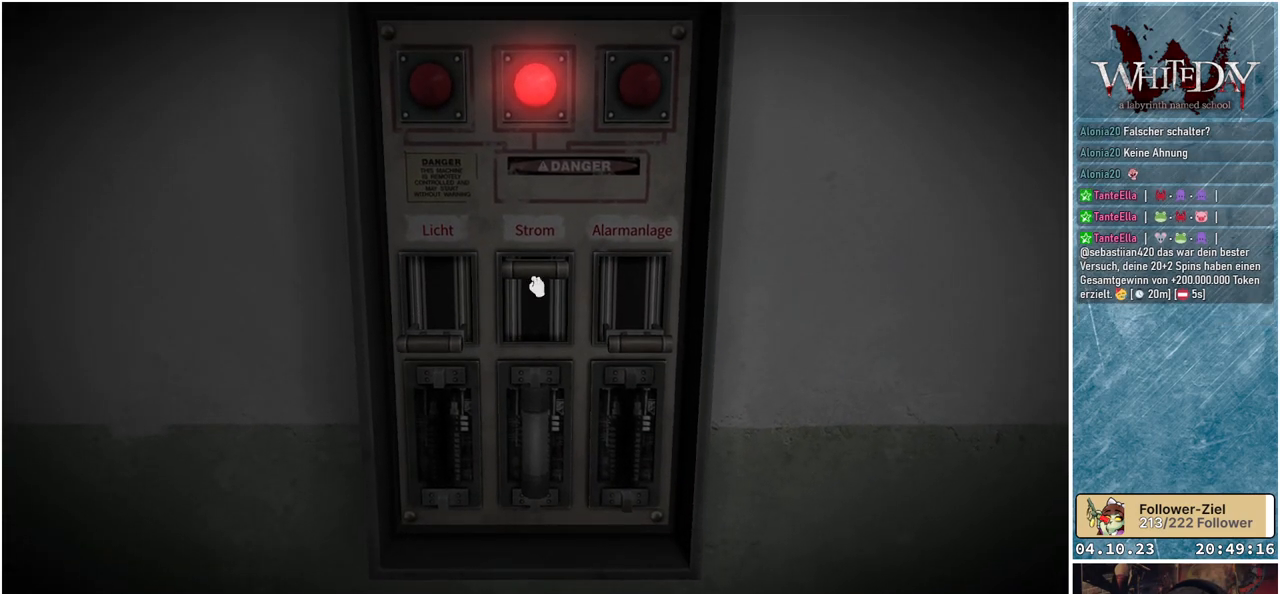
{"buttons": [], "left_stick": "down", "right_stick": "center", "events": [[83, "A", "up"], [133, "left_stick", "down"]]}
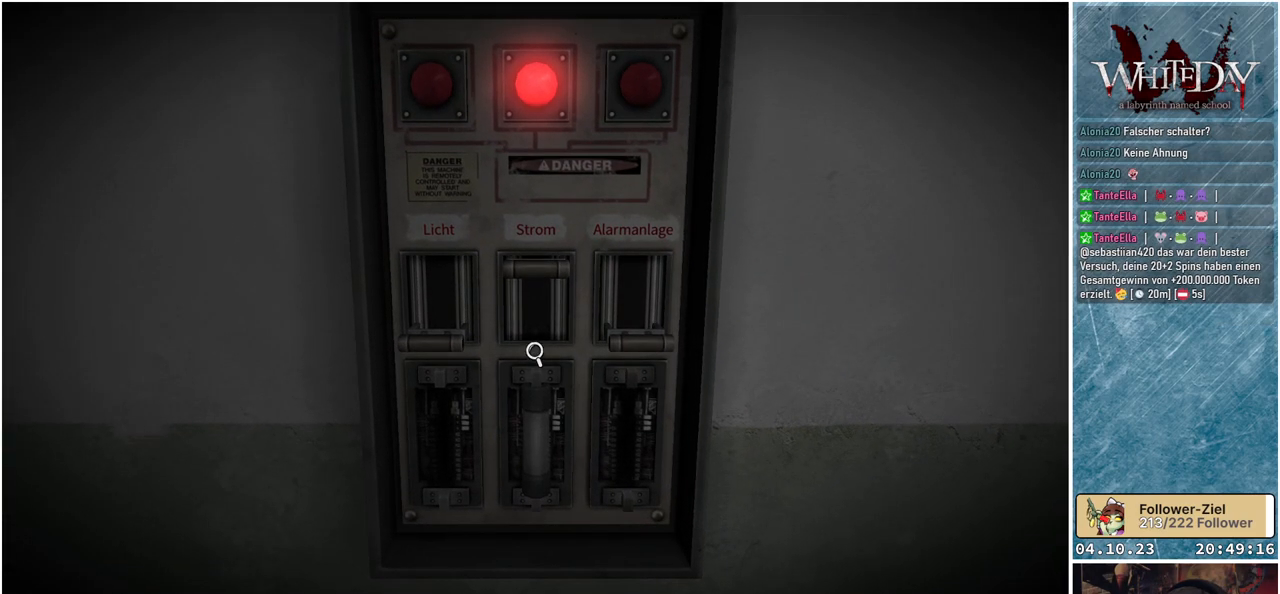
{"buttons": [], "left_stick": "up", "right_stick": "center", "events": [[33, "left_stick", "center"], [333, "left_stick", "up"]]}
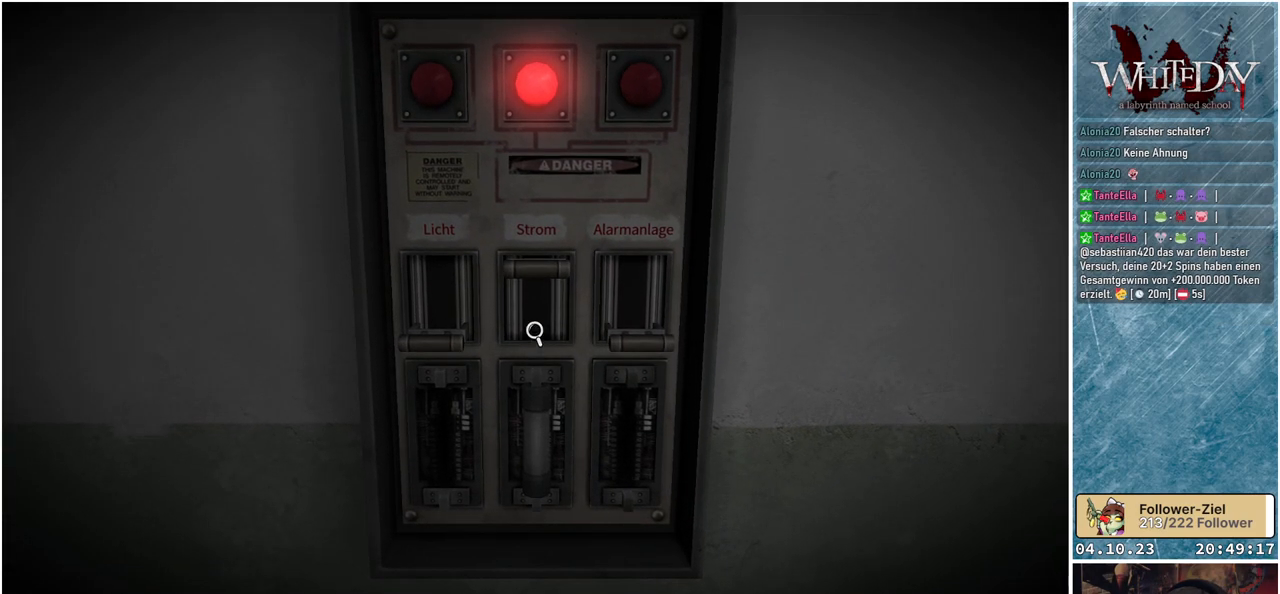
{"buttons": ["A"], "left_stick": "center", "right_stick": "center", "events": [[317, "A", "down"], [317, "left_stick", "center"]]}
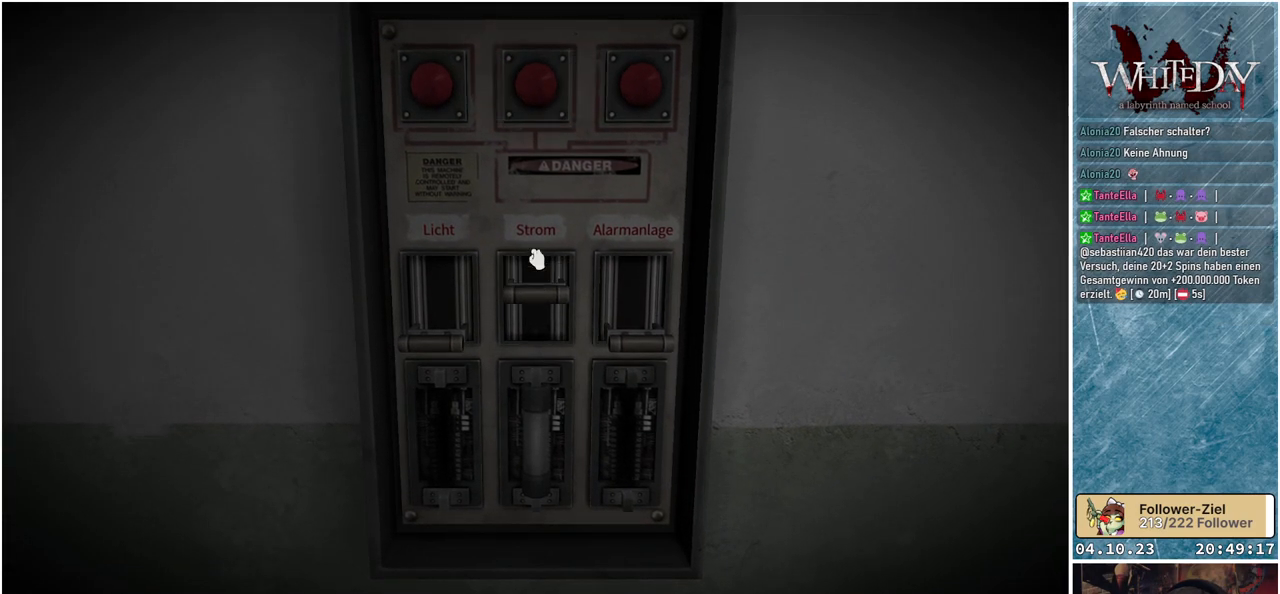
{"buttons": [], "left_stick": "down", "right_stick": "center", "events": [[33, "left_stick", "down"], [300, "A", "up"]]}
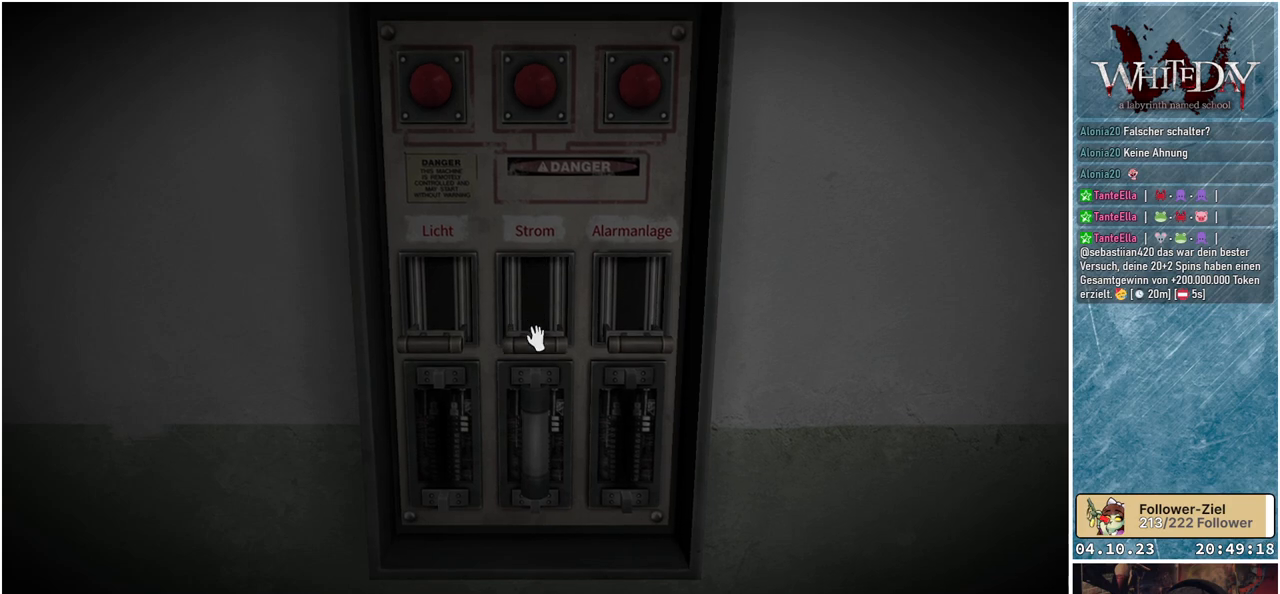
{"buttons": [], "left_stick": "center", "right_stick": "center", "events": [[367, "A", "down"], [417, "left_stick", "center"], [467, "A", "up"]]}
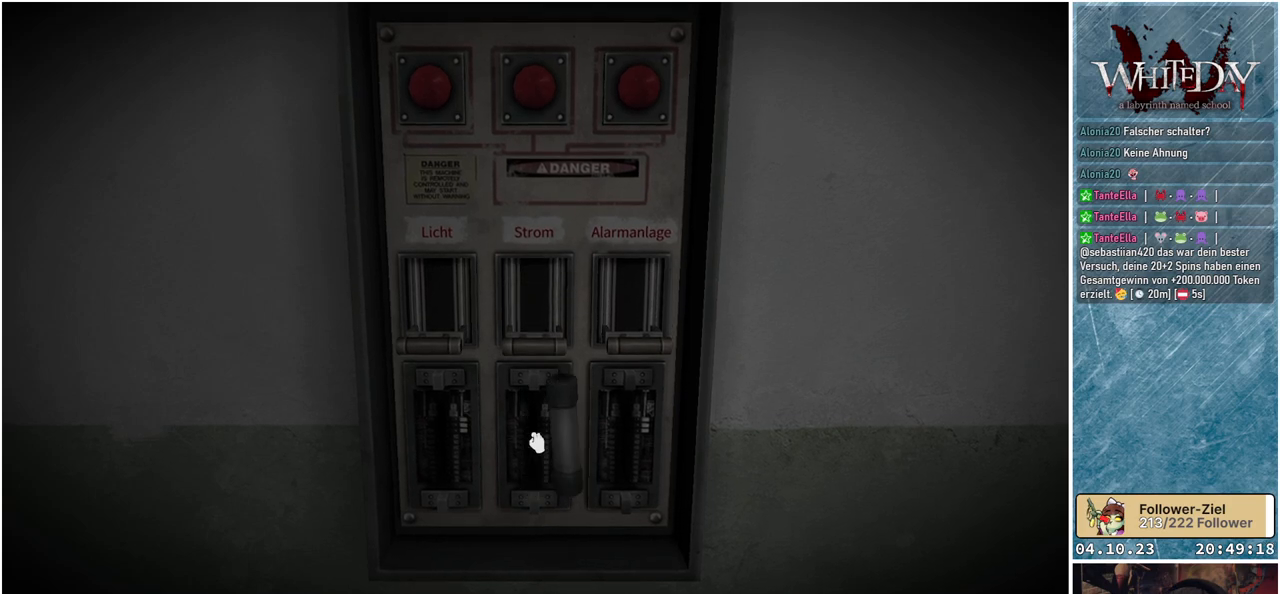
{"buttons": [], "left_stick": "right", "right_stick": "center", "events": [[67, "left_stick", "right"], [400, "left_stick", "center"], [500, "left_stick", "right"]]}
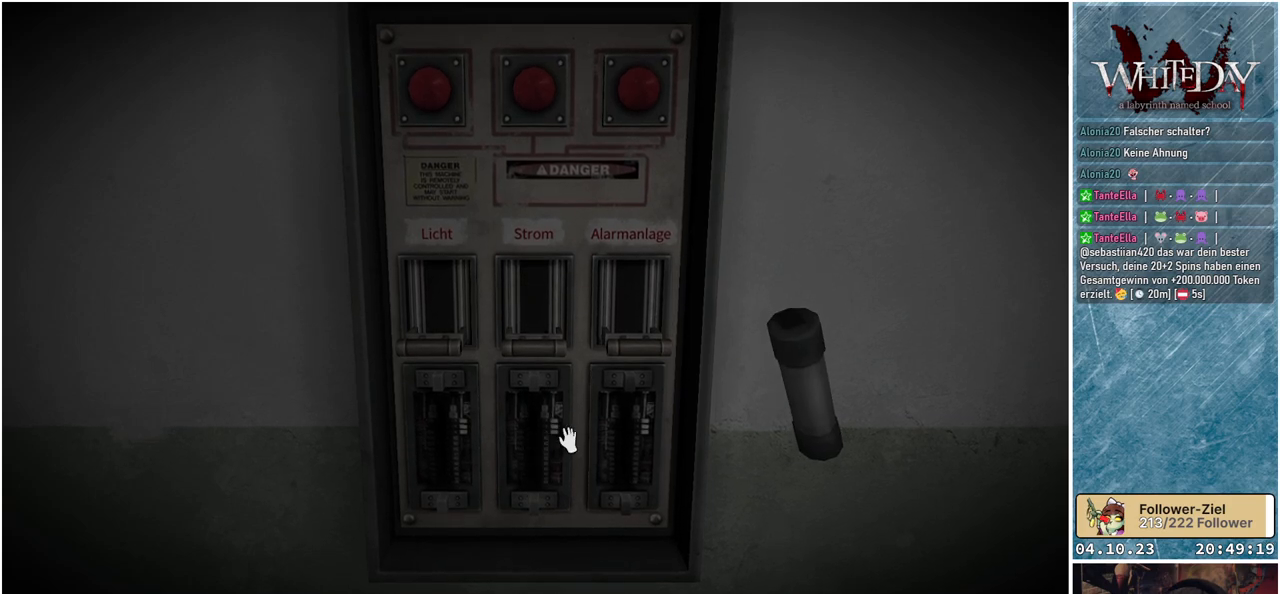
{"buttons": ["A"], "left_stick": "center", "right_stick": "center", "events": [[383, "A", "down"], [400, "left_stick", "center"]]}
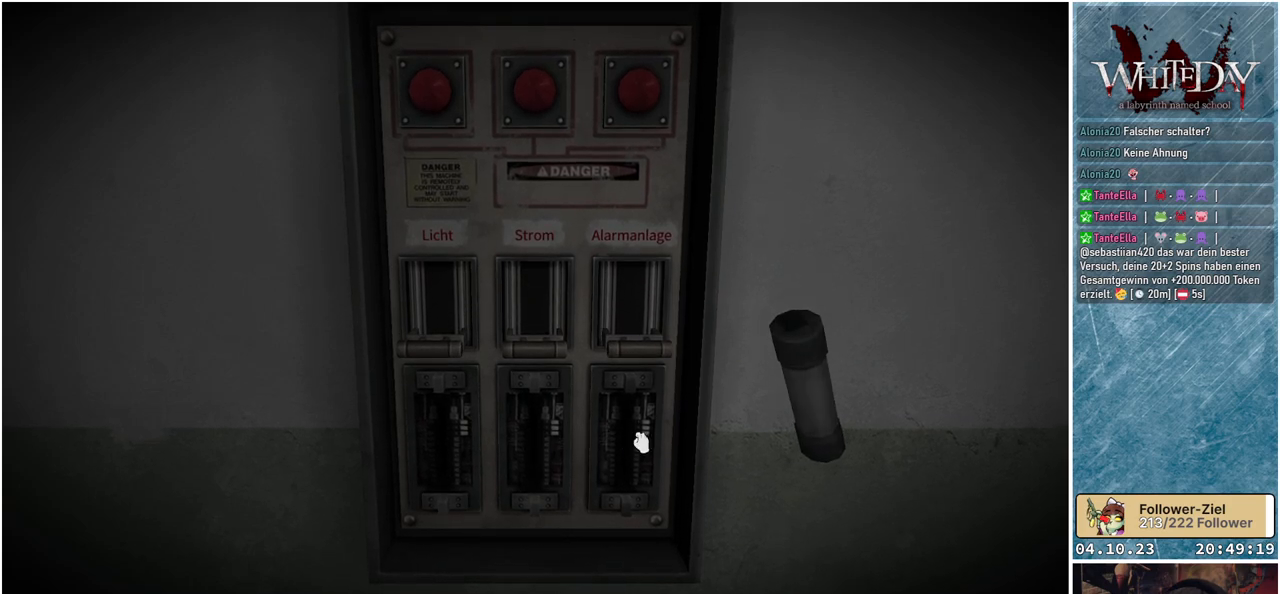
{"buttons": [], "left_stick": "center", "right_stick": "center", "events": [[17, "A", "up"]]}
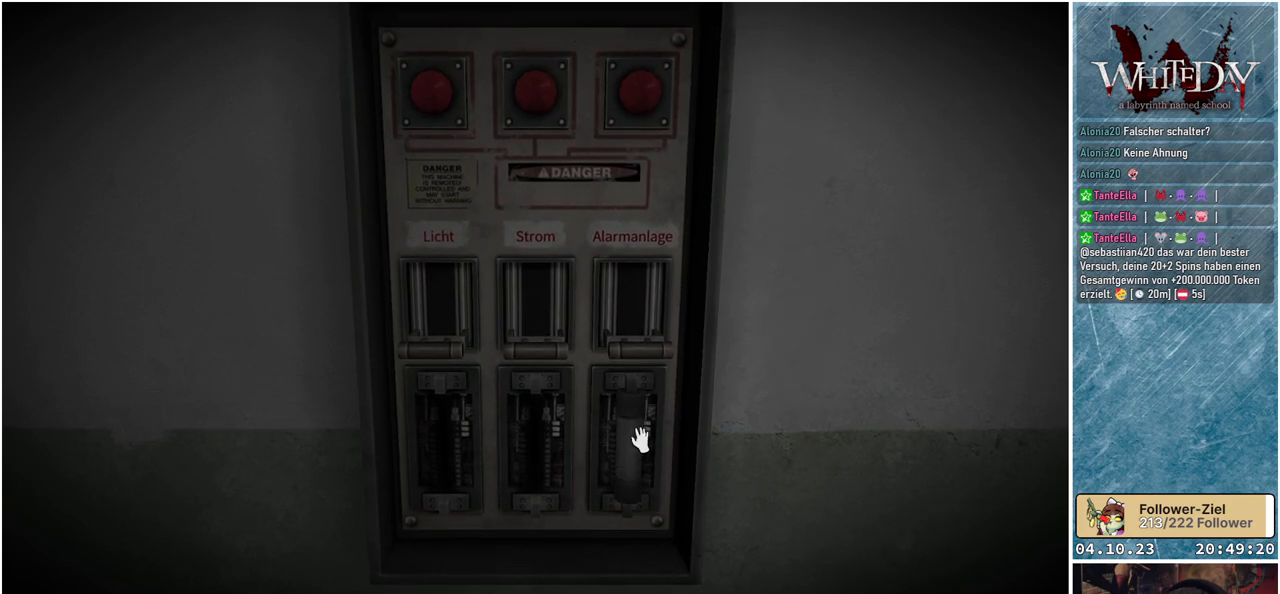
{"buttons": ["B"], "left_stick": "center", "right_stick": "center", "events": [[450, "B", "down"]]}